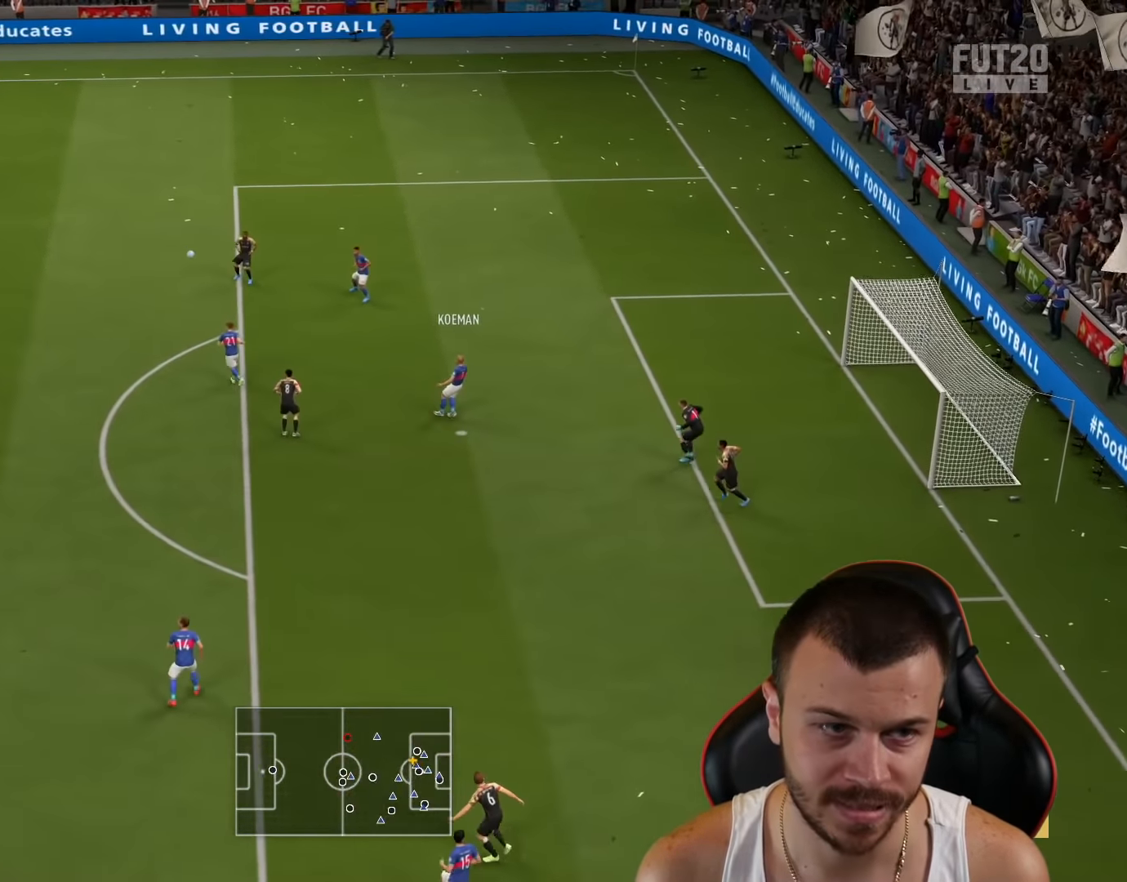
Gameplay with a controller (PlayStation layout); each line is a JSON object with the inputs held at the frame after it. "events" lists button and stick changes between this image and that frame as [ms after this image, input, new state], when the widget could be followed in between.
{"buttons": ["R2"], "left_stick": "up", "right_stick": "center", "events": [[33, "left_stick", "up"], [184, "R2", "down"]]}
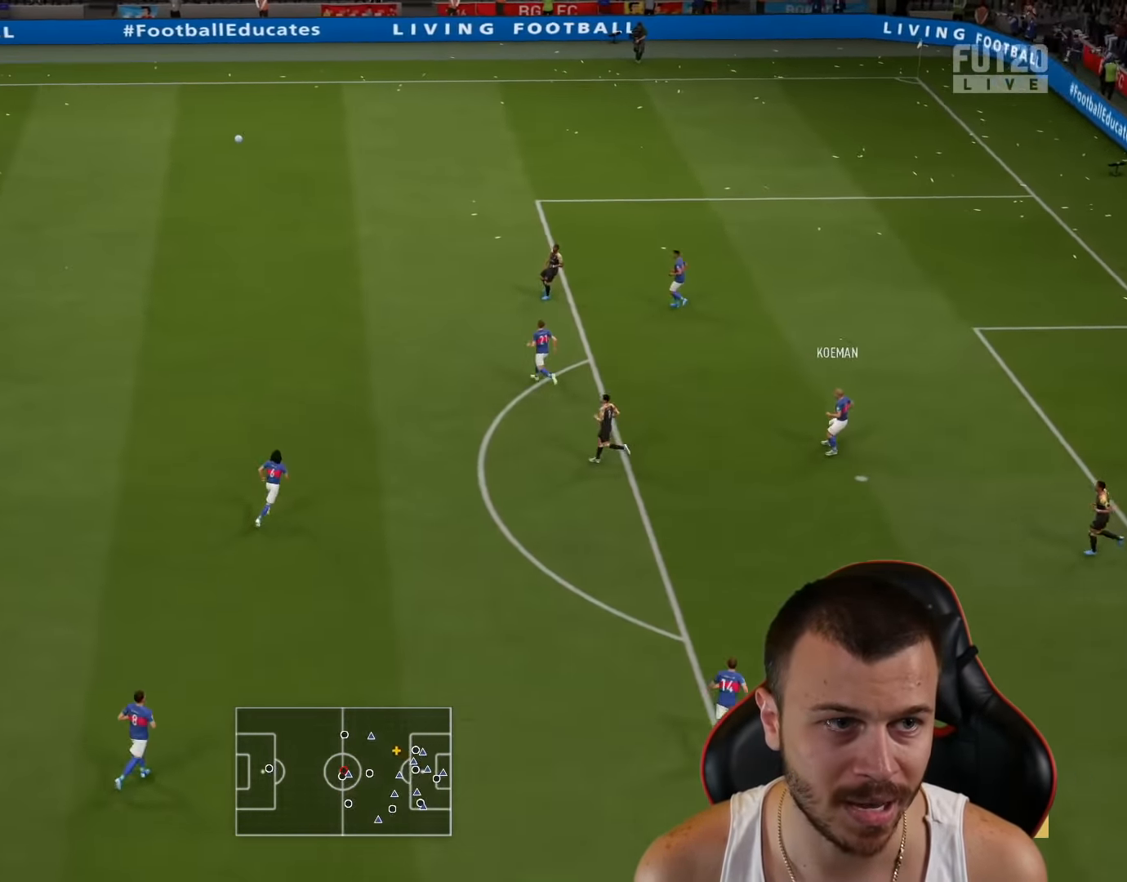
{"buttons": ["R2"], "left_stick": "up", "right_stick": "center", "events": [[117, "L1", "down"], [234, "L1", "up"]]}
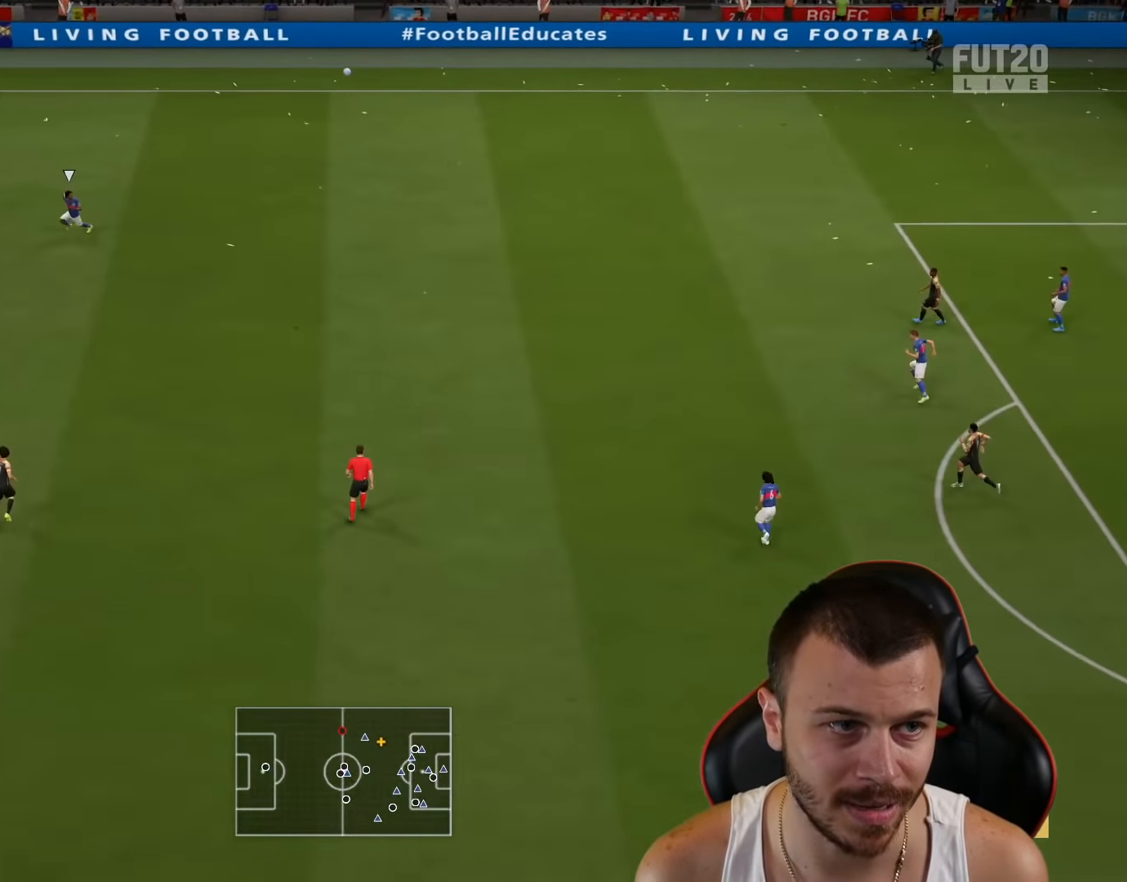
{"buttons": ["L2"], "left_stick": "down-right", "right_stick": "center", "events": [[83, "R2", "up"], [117, "L1", "down"], [117, "L2", "down"], [117, "R1", "down"], [217, "left_stick", "down-right"], [234, "R1", "up"], [267, "L1", "up"]]}
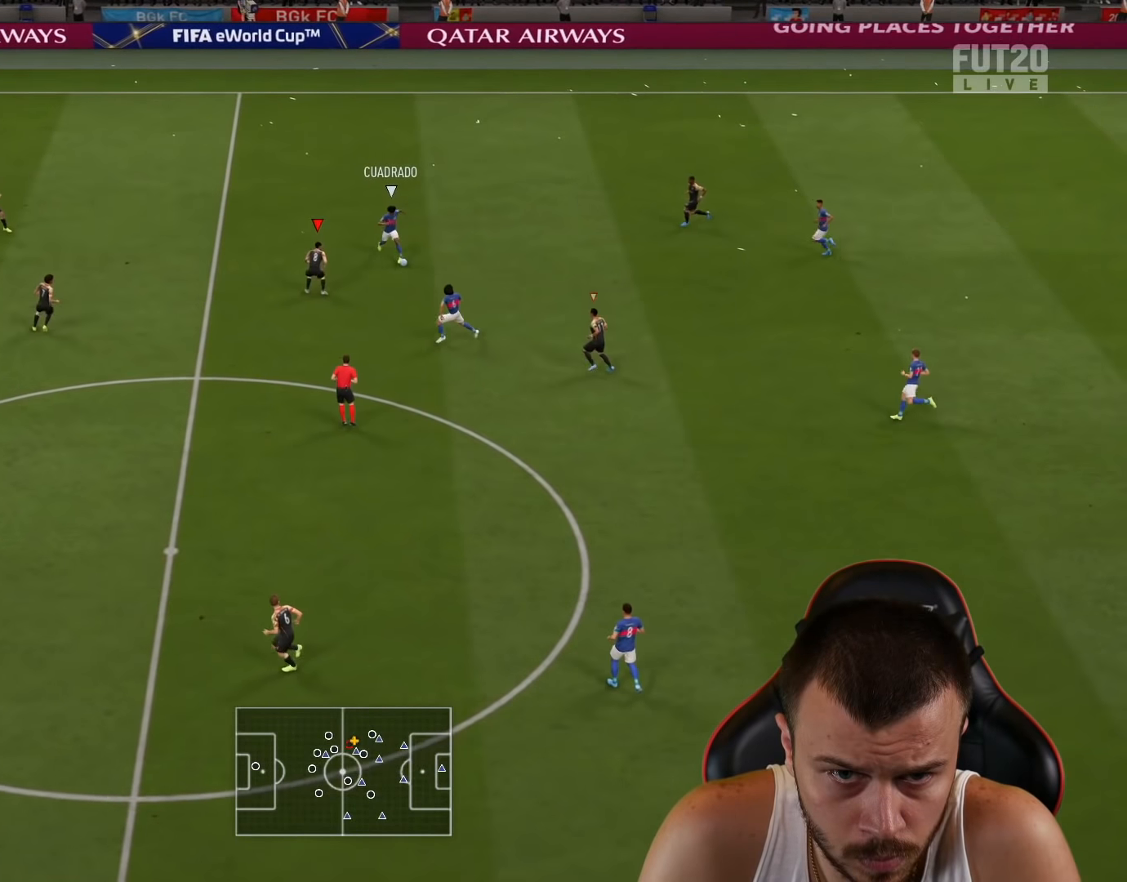
{"buttons": ["R2"], "left_stick": "right", "right_stick": "center", "events": [[33, "R2", "down"], [66, "L2", "up"], [150, "CROSS", "down"], [350, "left_stick", "right"], [500, "CROSS", "up"]]}
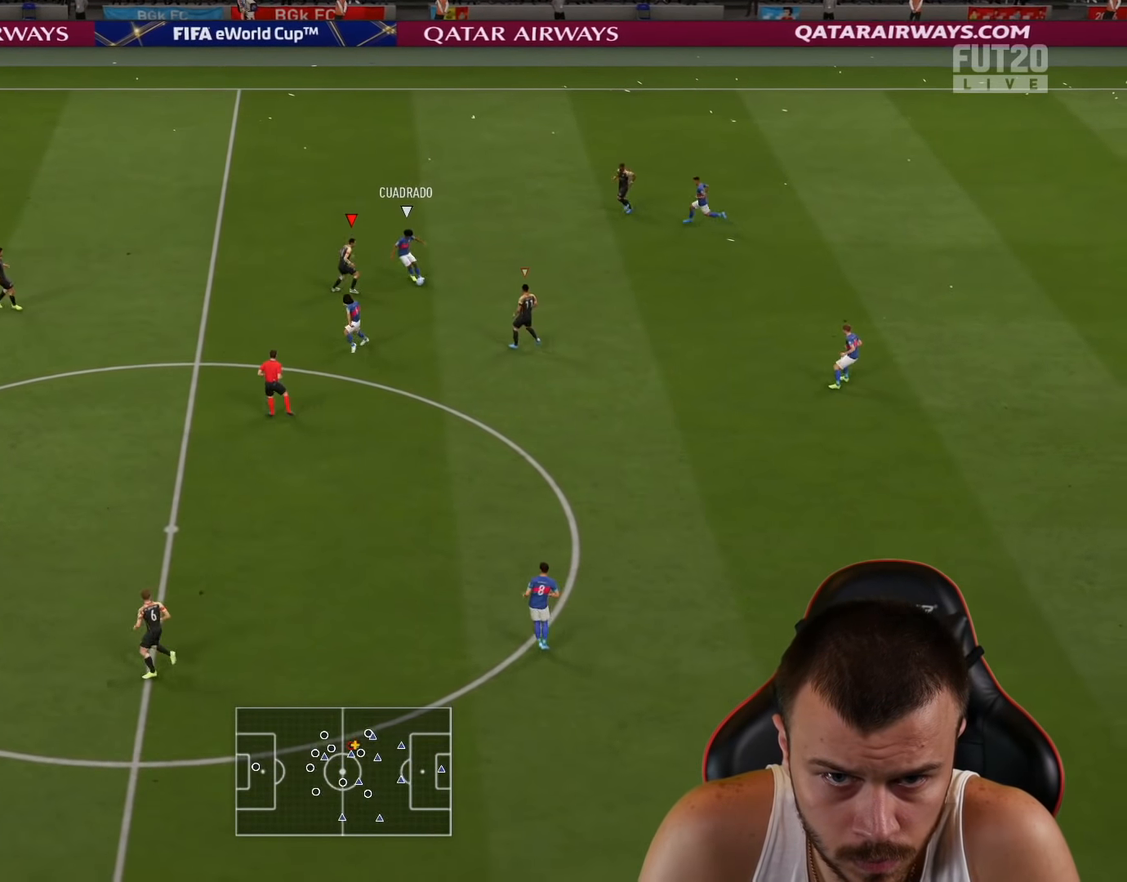
{"buttons": ["R2"], "left_stick": "down", "right_stick": "center", "events": [[17, "left_stick", "down-right"], [50, "L1", "down"], [134, "left_stick", "down"], [184, "L1", "up"]]}
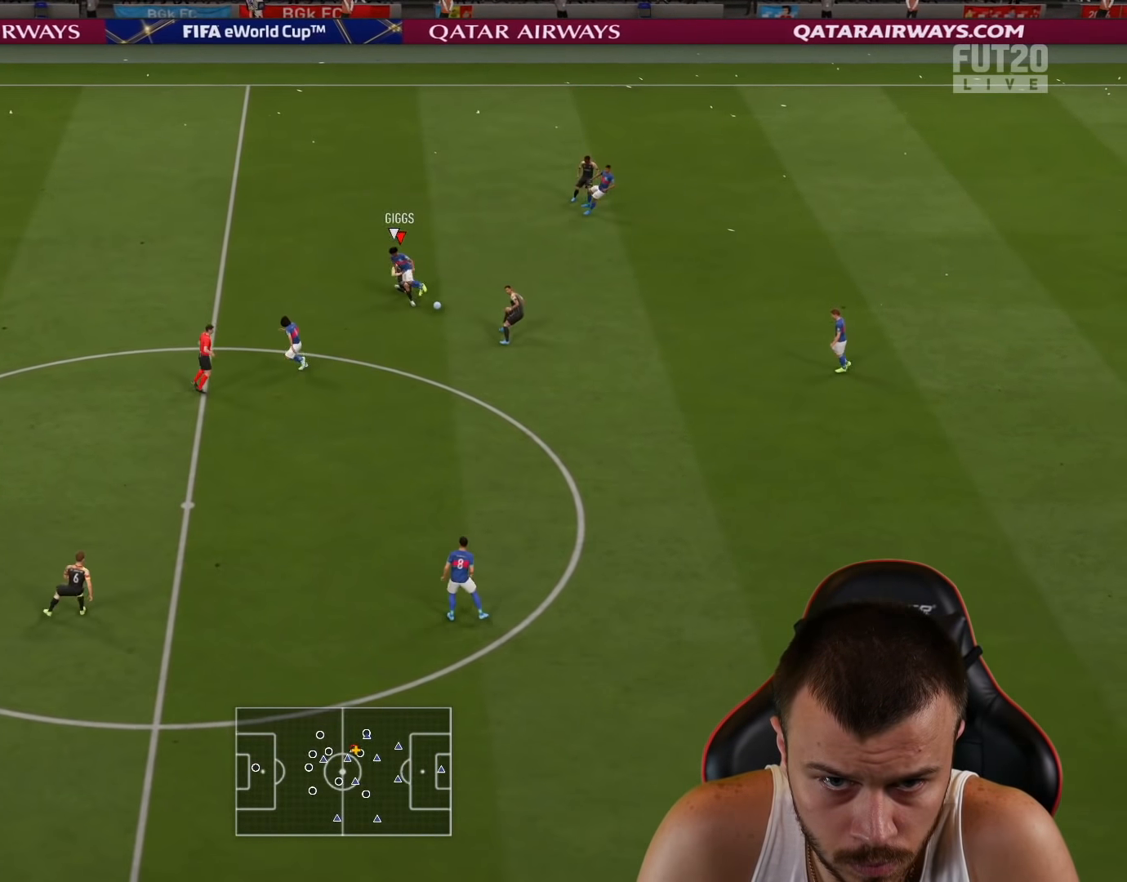
{"buttons": [], "left_stick": "up-right", "right_stick": "center", "events": [[33, "left_stick", "down-right"], [283, "R2", "up"], [317, "left_stick", "up-right"], [383, "L1", "down"], [484, "L1", "up"]]}
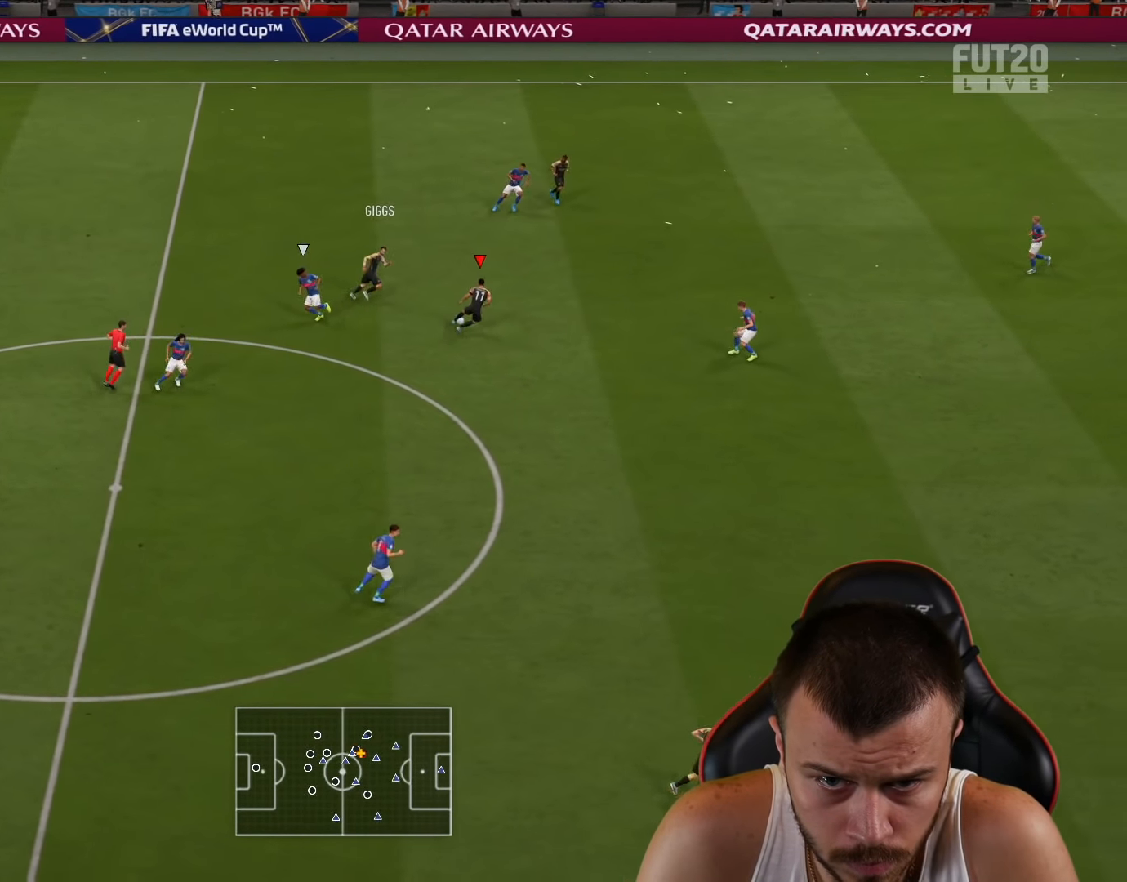
{"buttons": ["R2"], "left_stick": "center", "right_stick": "center", "events": [[234, "CROSS", "down"], [234, "L1", "down"], [334, "CROSS", "up"], [384, "R2", "down"], [451, "L1", "up"], [501, "left_stick", "center"]]}
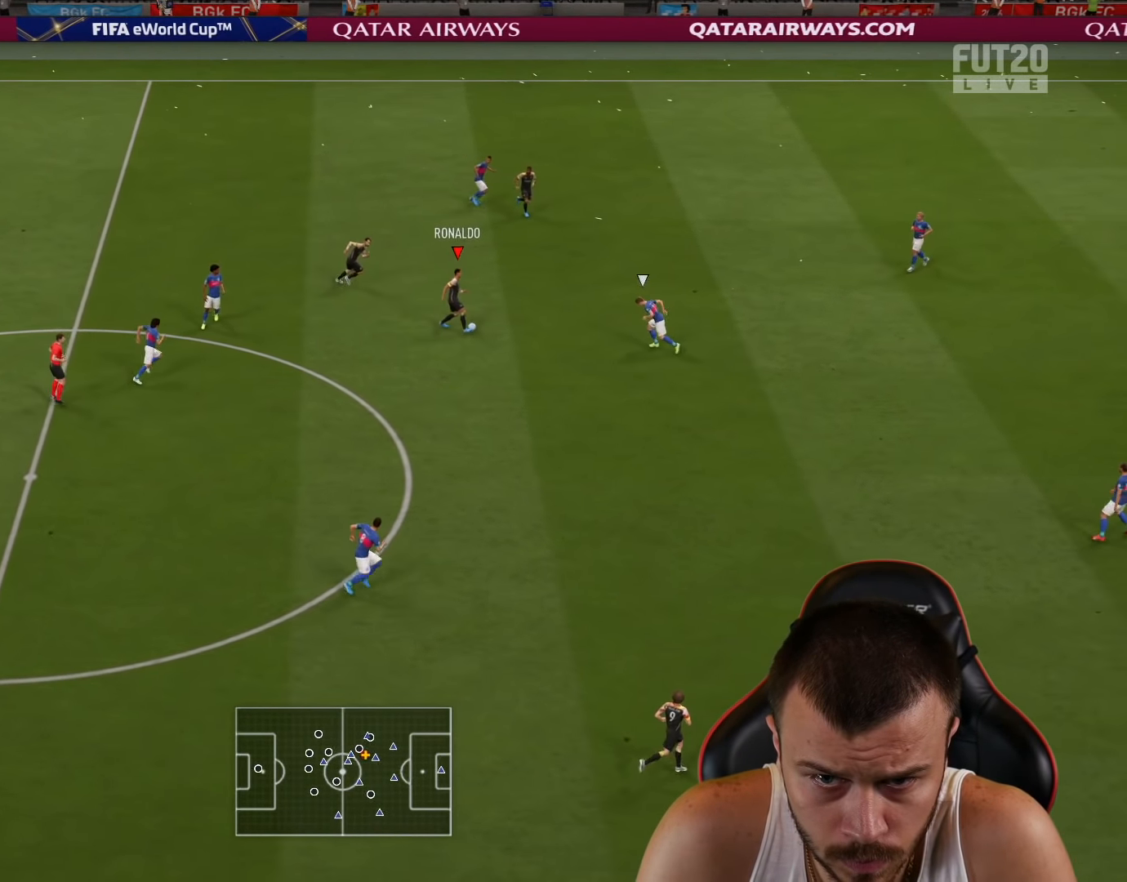
{"buttons": [], "left_stick": "right", "right_stick": "center", "events": [[150, "left_stick", "right"], [383, "R2", "up"]]}
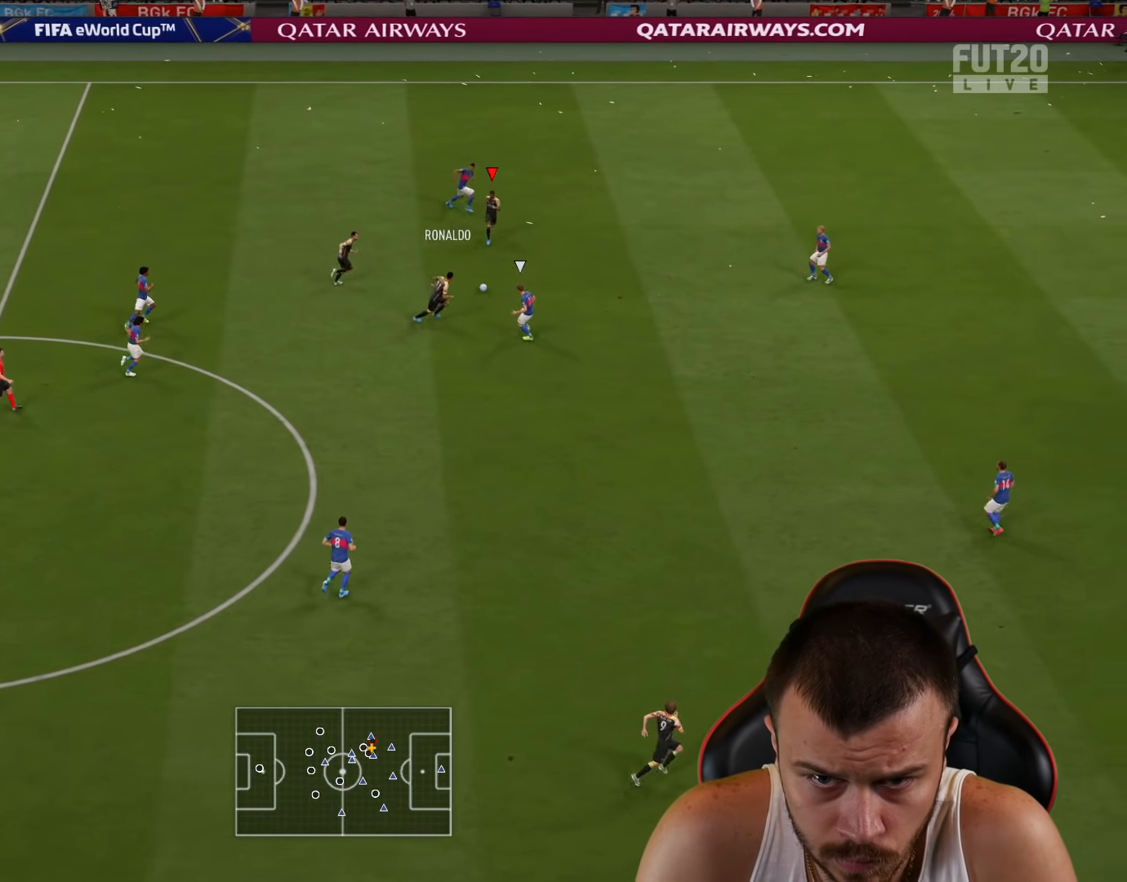
{"buttons": [], "left_stick": "down-right", "right_stick": "center", "events": [[334, "left_stick", "down-right"]]}
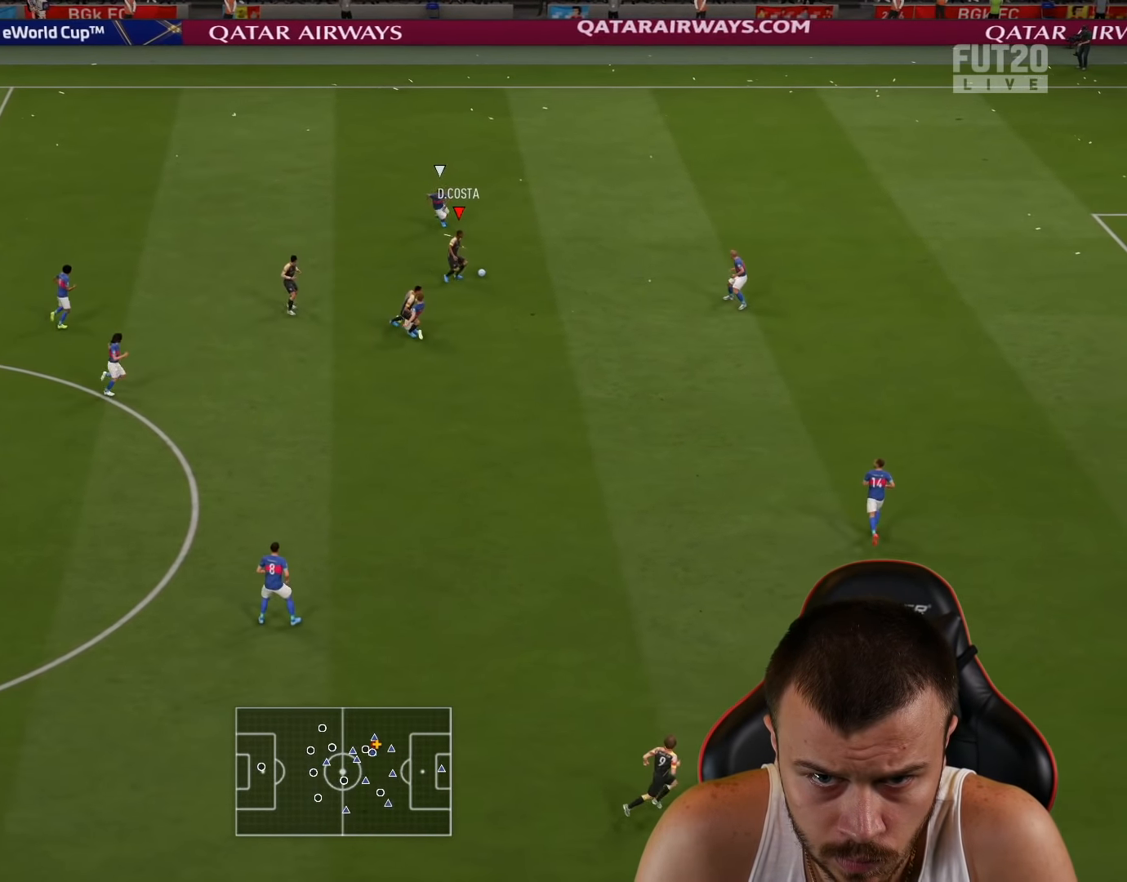
{"buttons": ["R2"], "left_stick": "down", "right_stick": "center", "events": [[16, "TRIANGLE", "down"], [66, "TRIANGLE", "up"], [117, "left_stick", "down"], [250, "R2", "down"]]}
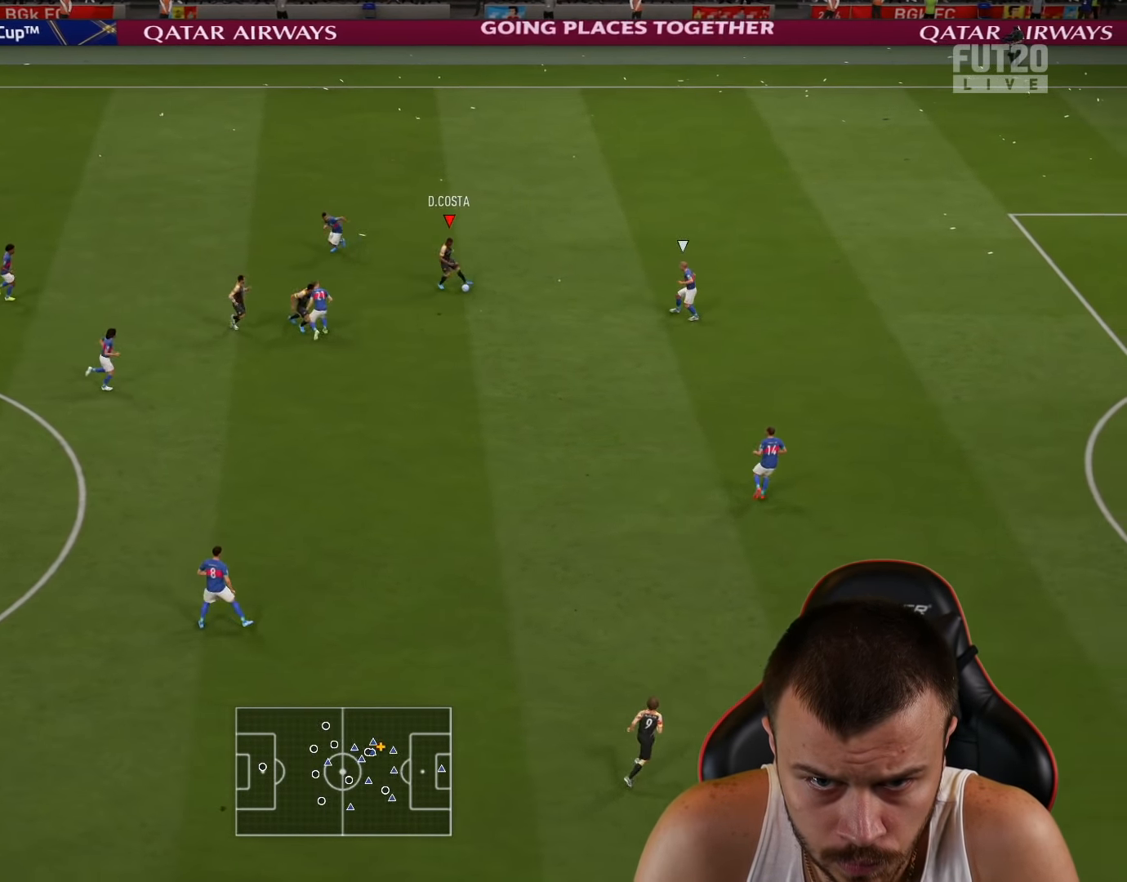
{"buttons": ["R2"], "left_stick": "down-right", "right_stick": "center", "events": [[267, "left_stick", "down-right"]]}
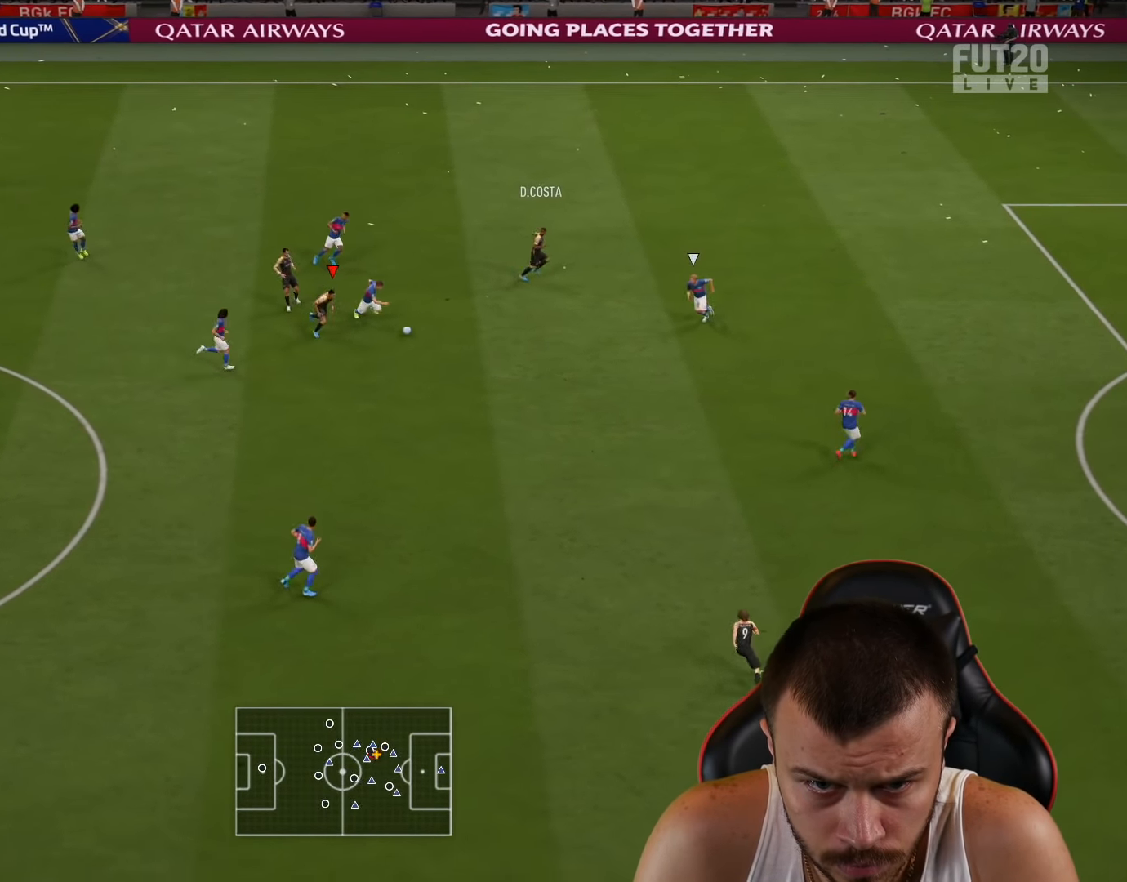
{"buttons": ["R2"], "left_stick": "down-right", "right_stick": "center", "events": []}